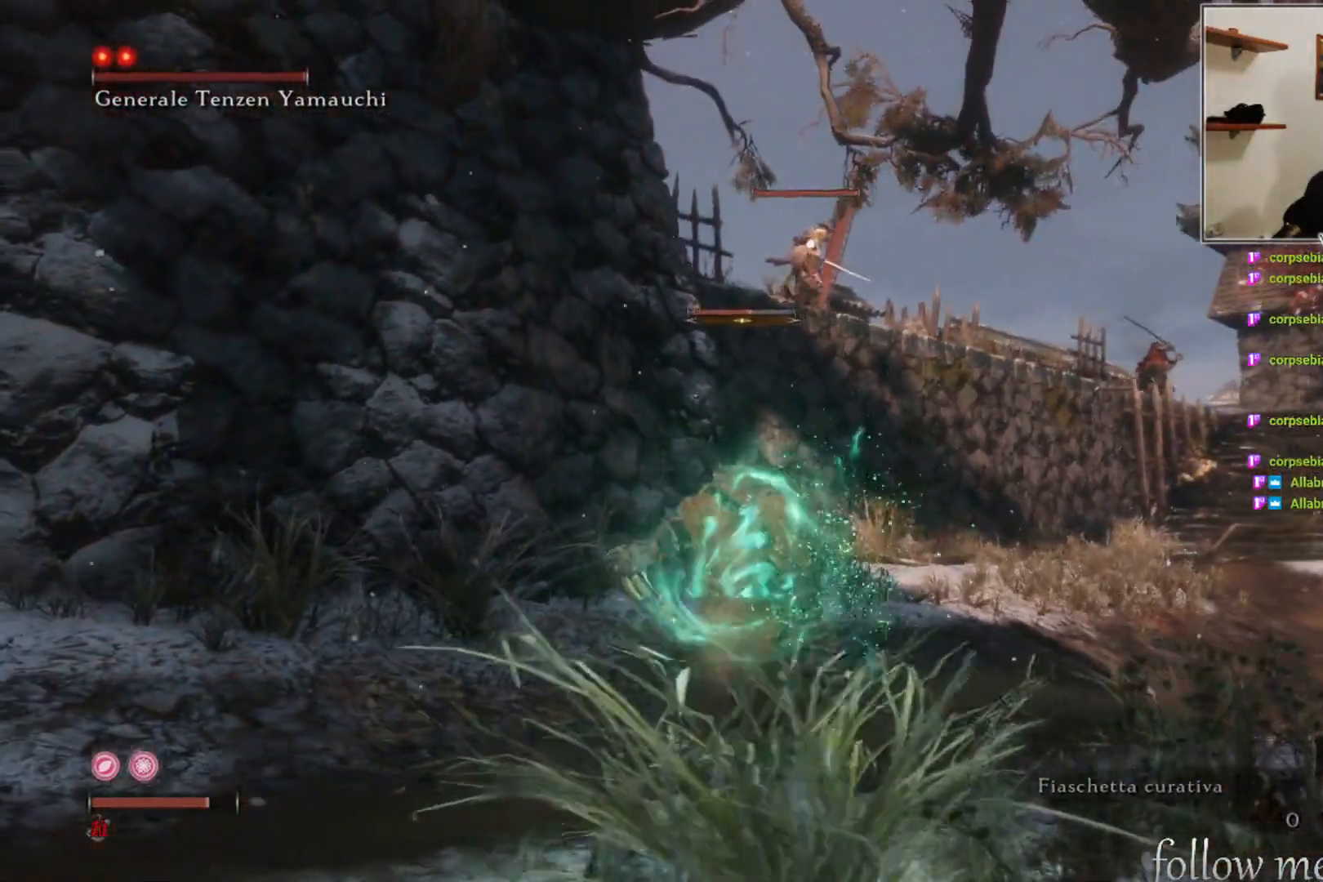
Gameplay with a controller (Xbox layout); each line is a JSON object with the inputs held at the frame after it. "events" lists button and stick changes between this image and that frame as [ms after this image, input, new state], when the widget could be followed in between.
{"buttons": [], "left_stick": "center", "right_stick": "center", "events": [[117, "R2", "down"], [117, "left_stick", "center"], [283, "R2", "up"]]}
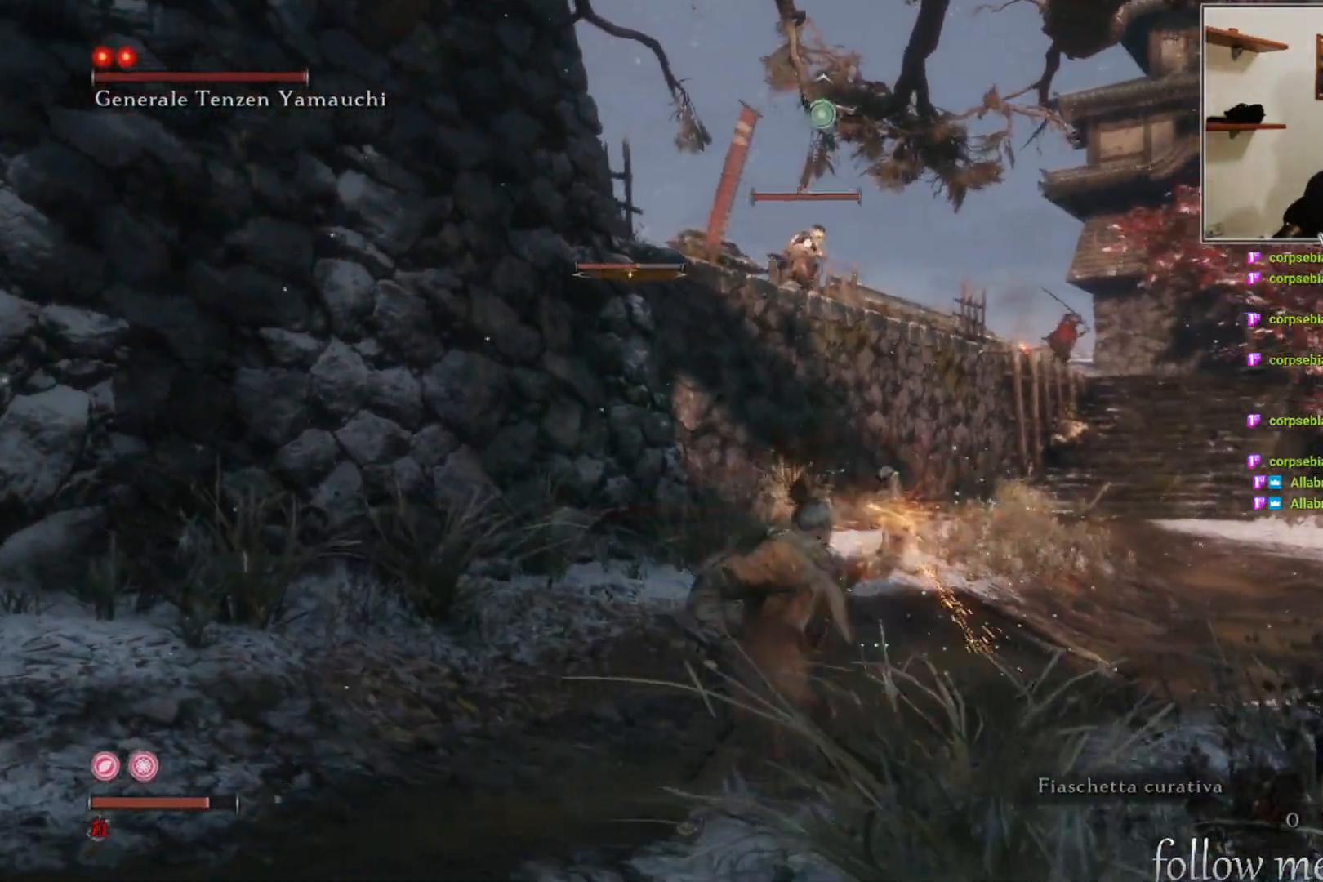
{"buttons": [], "left_stick": "down-left", "right_stick": "center", "events": [[217, "left_stick", "down-left"]]}
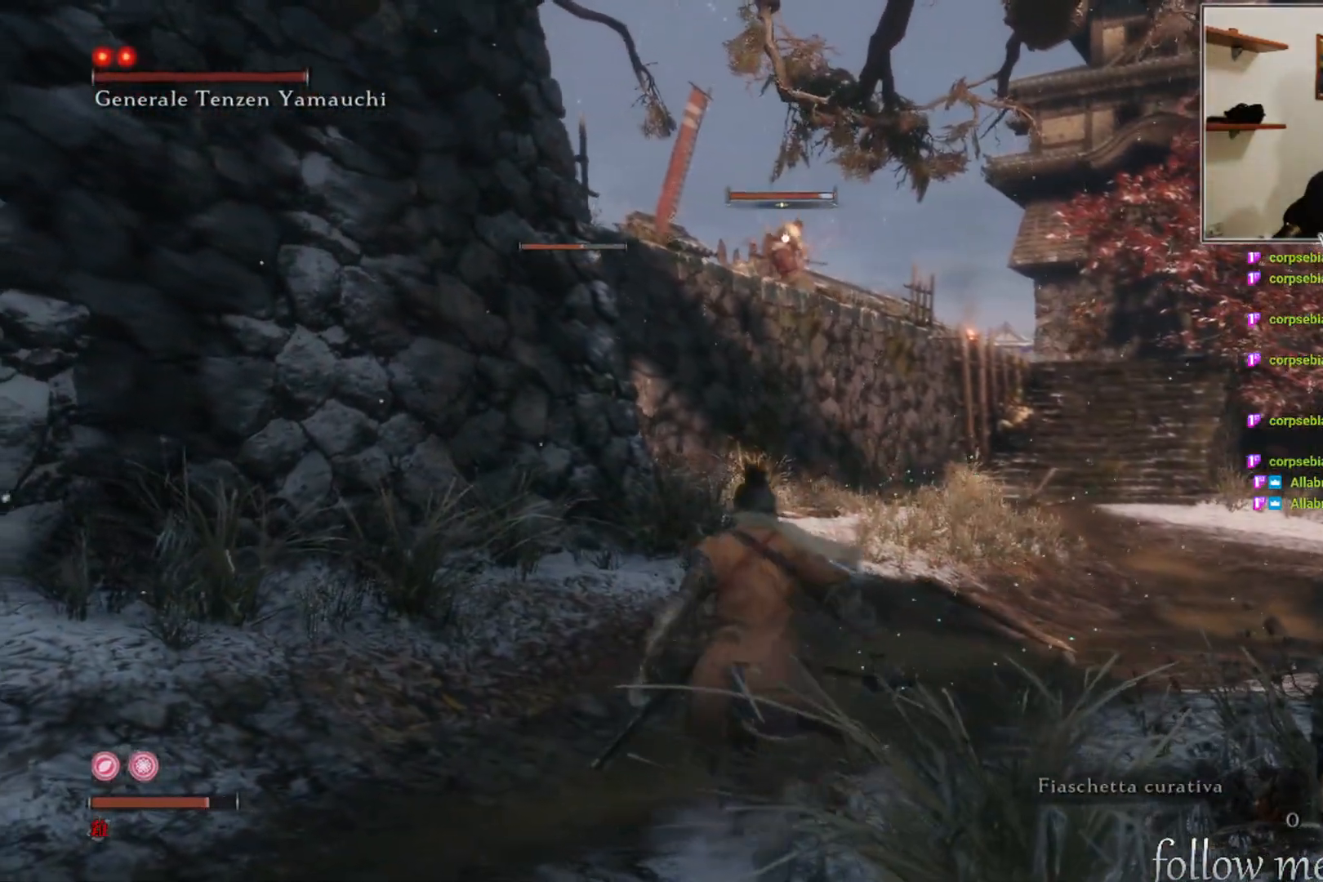
{"buttons": [], "left_stick": "down-left", "right_stick": "center", "events": [[217, "R2", "down"], [383, "R2", "up"]]}
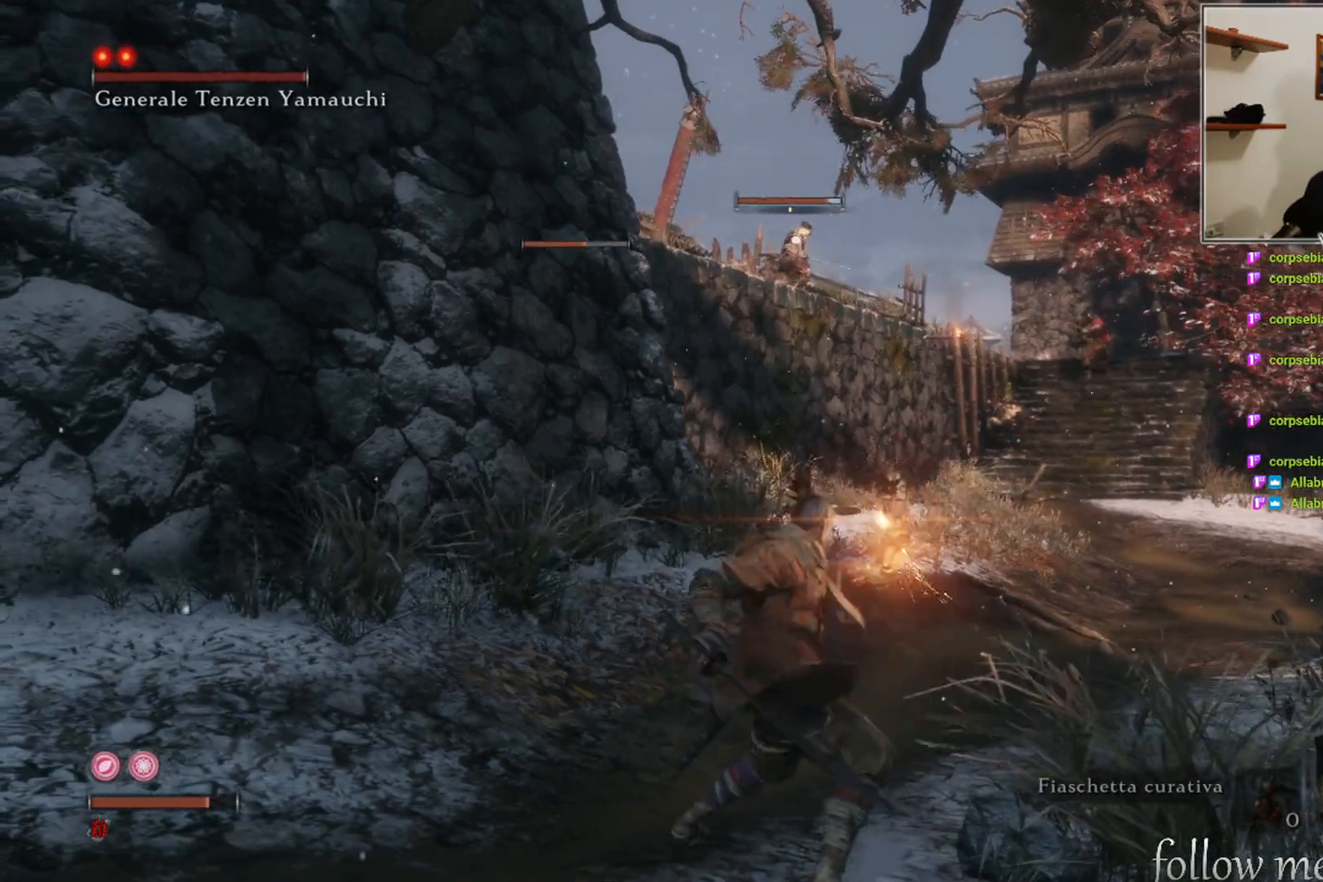
{"buttons": [], "left_stick": "down-left", "right_stick": "center", "events": []}
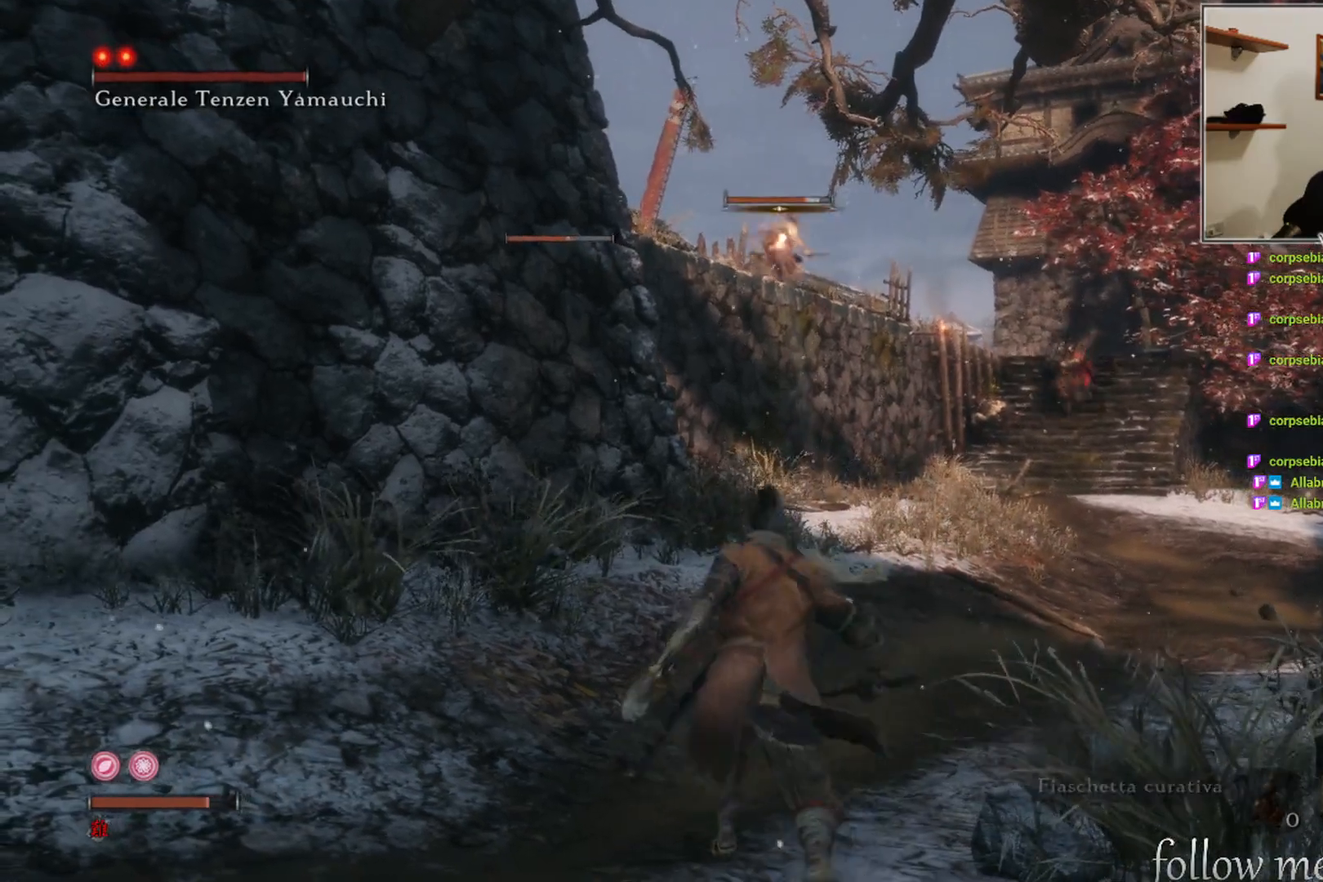
{"buttons": [], "left_stick": "down-left", "right_stick": "center", "events": [[100, "R2", "down"], [267, "R2", "up"]]}
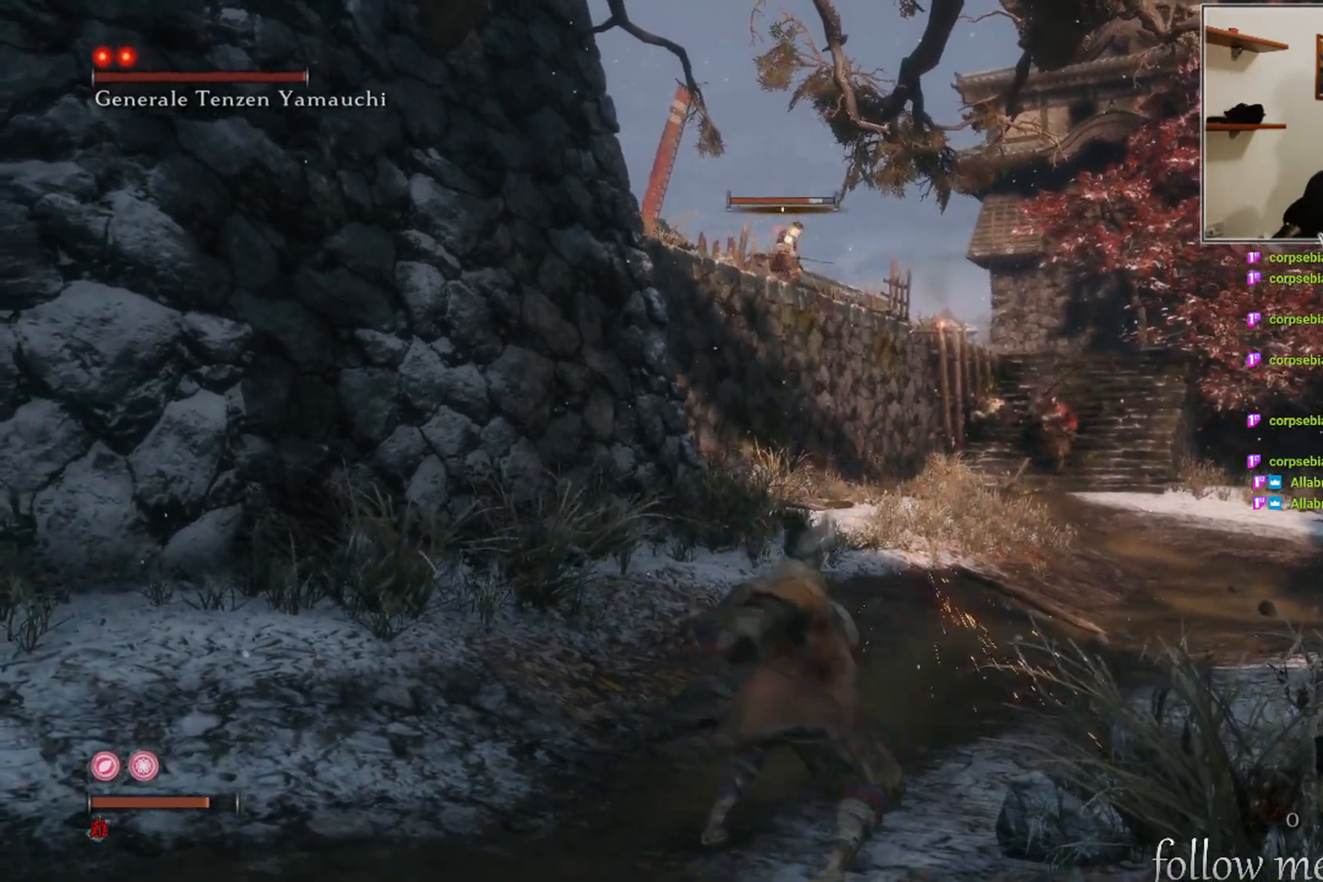
{"buttons": ["R2"], "left_stick": "down-left", "right_stick": "center", "events": [[483, "R2", "down"]]}
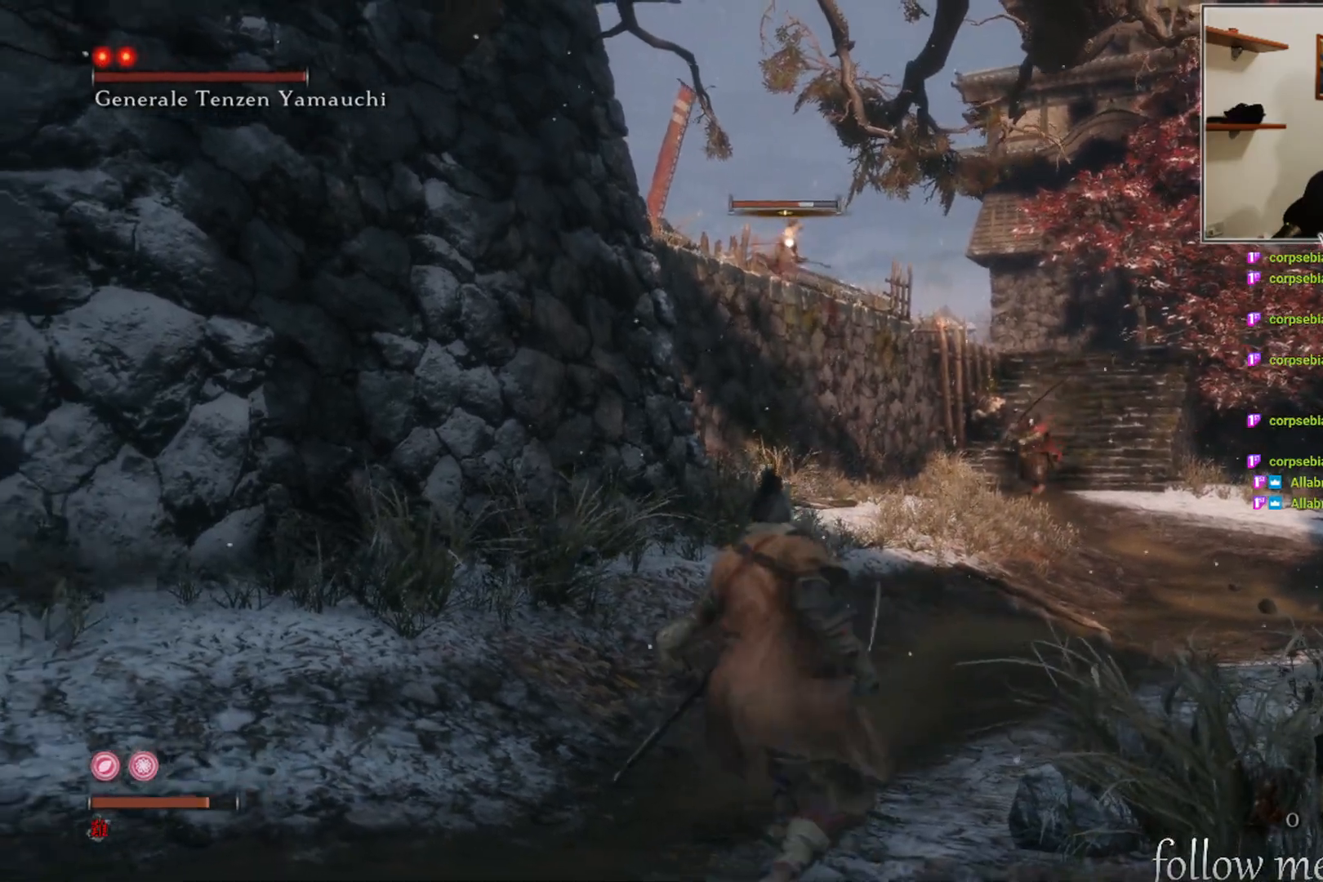
{"buttons": [], "left_stick": "down-left", "right_stick": "center", "events": [[167, "R2", "up"]]}
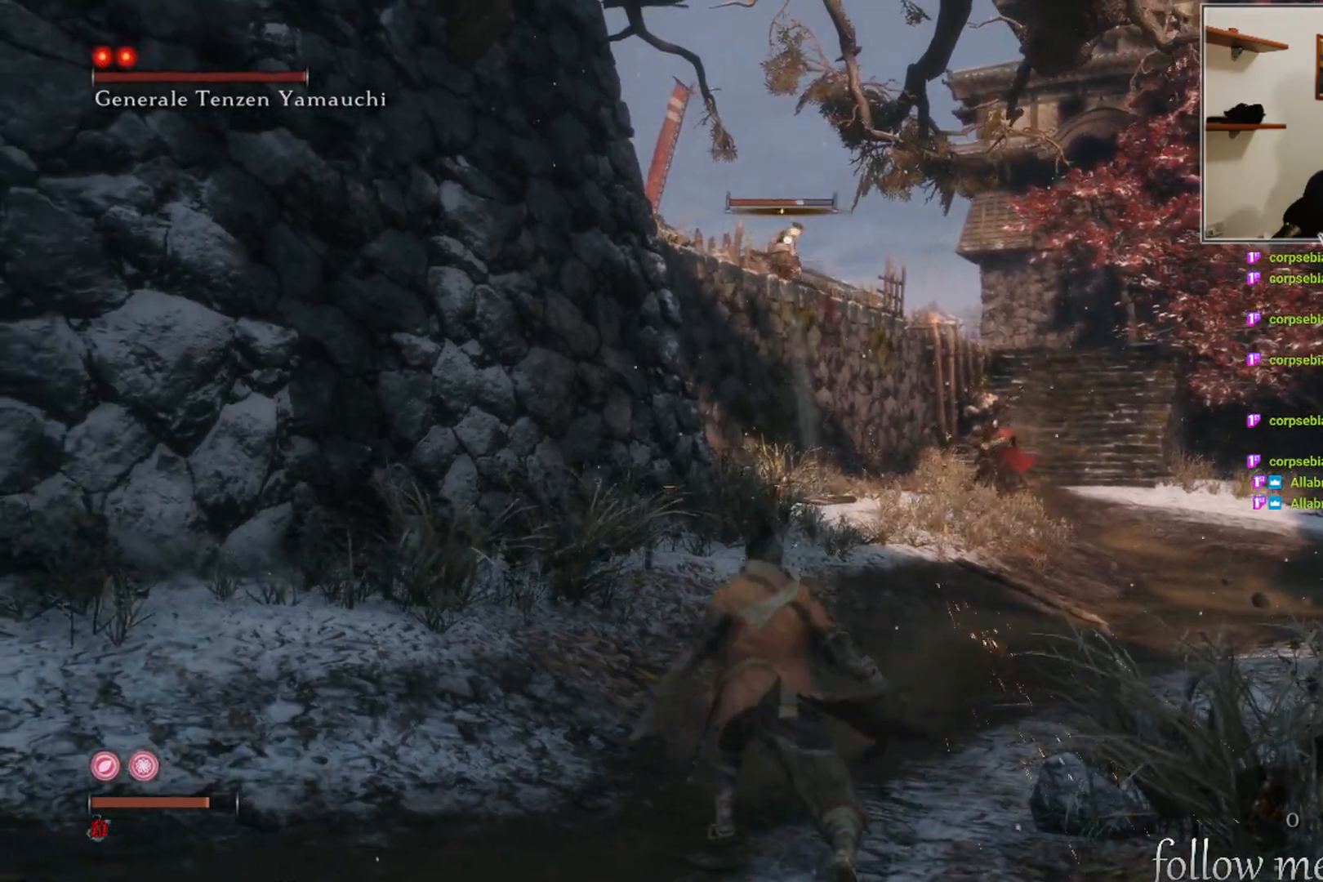
{"buttons": ["R2"], "left_stick": "down-left", "right_stick": "center", "events": [[367, "R2", "down"]]}
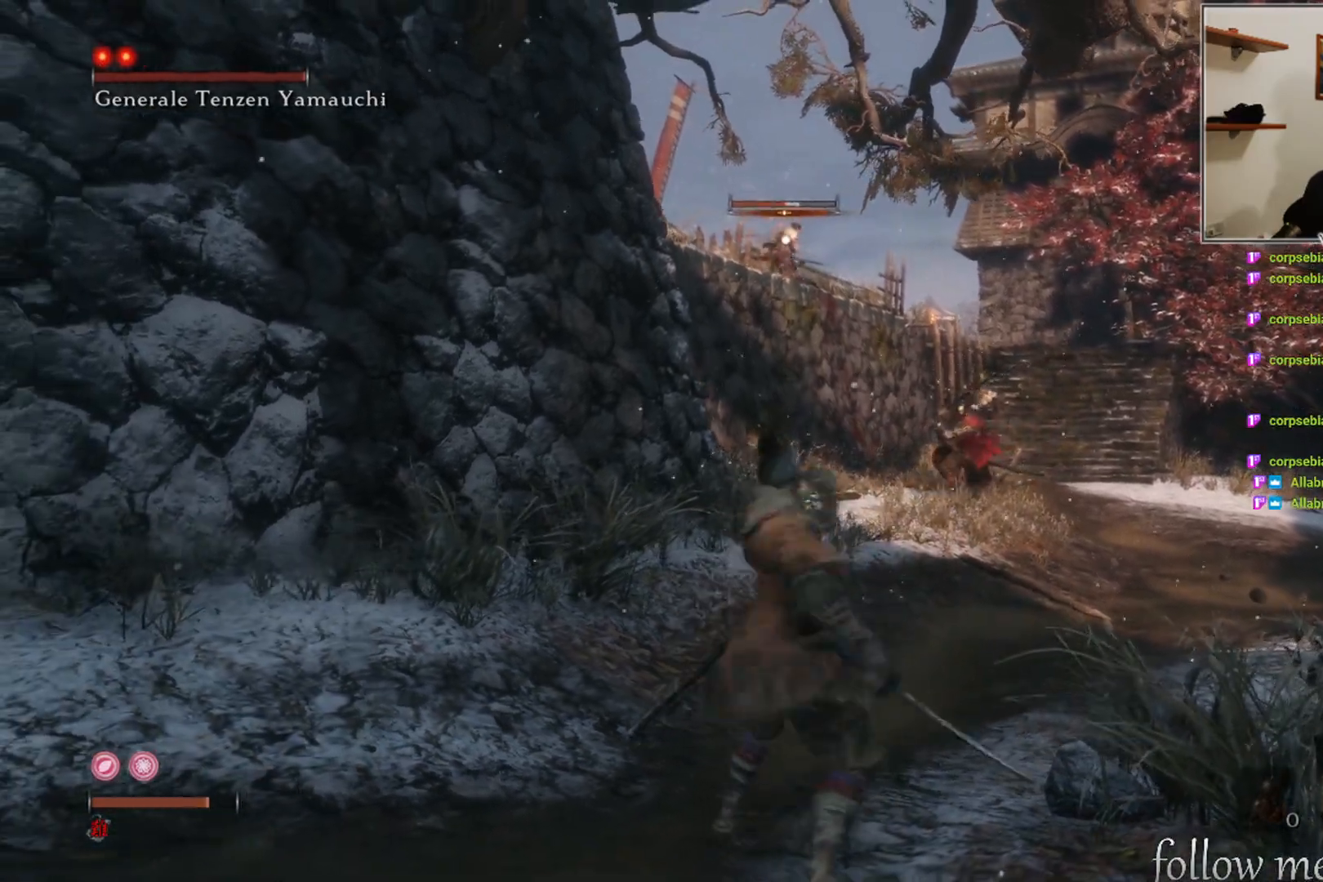
{"buttons": [], "left_stick": "down-left", "right_stick": "center", "events": [[67, "R2", "up"]]}
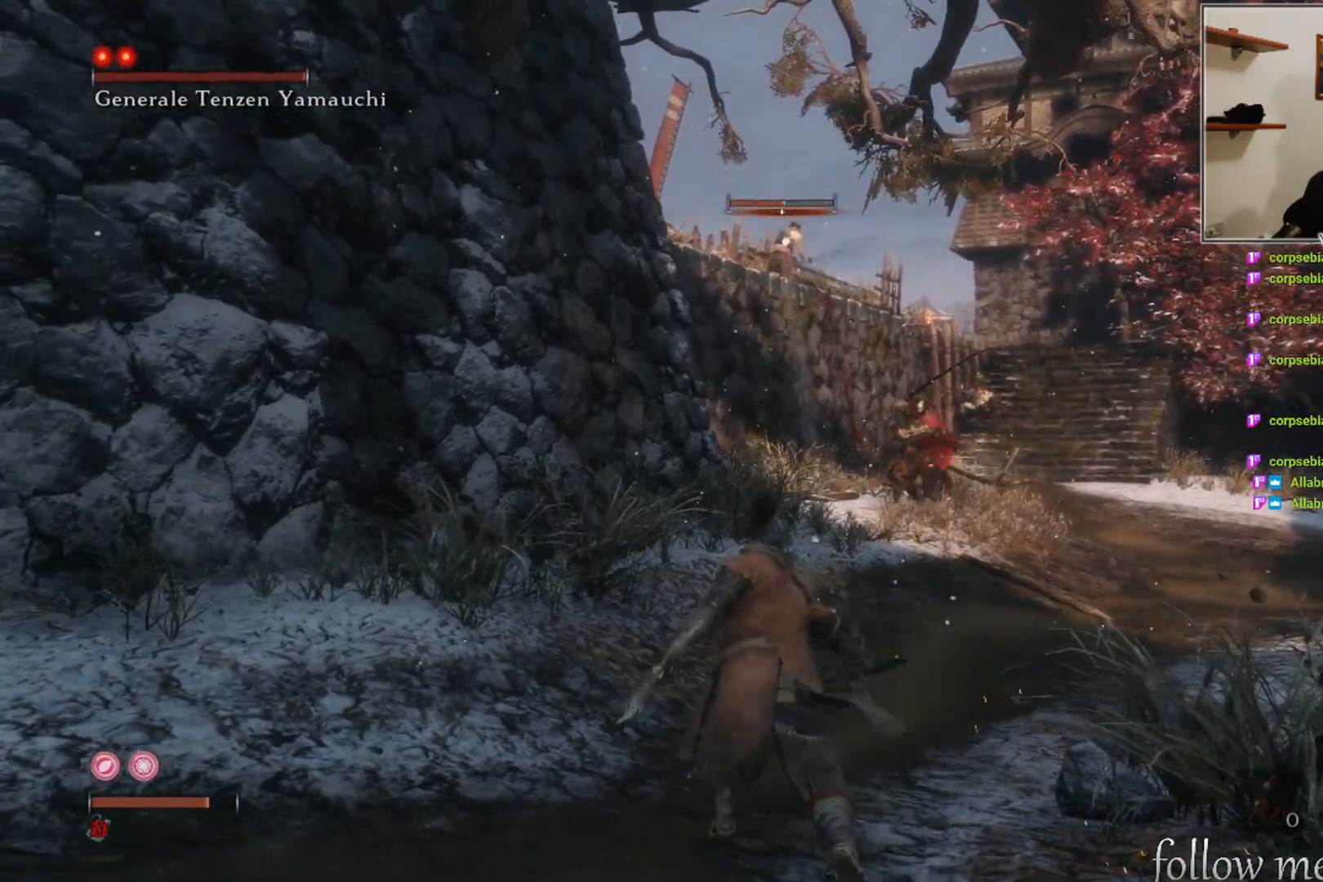
{"buttons": ["R2"], "left_stick": "down-left", "right_stick": "center", "events": [[383, "R2", "down"]]}
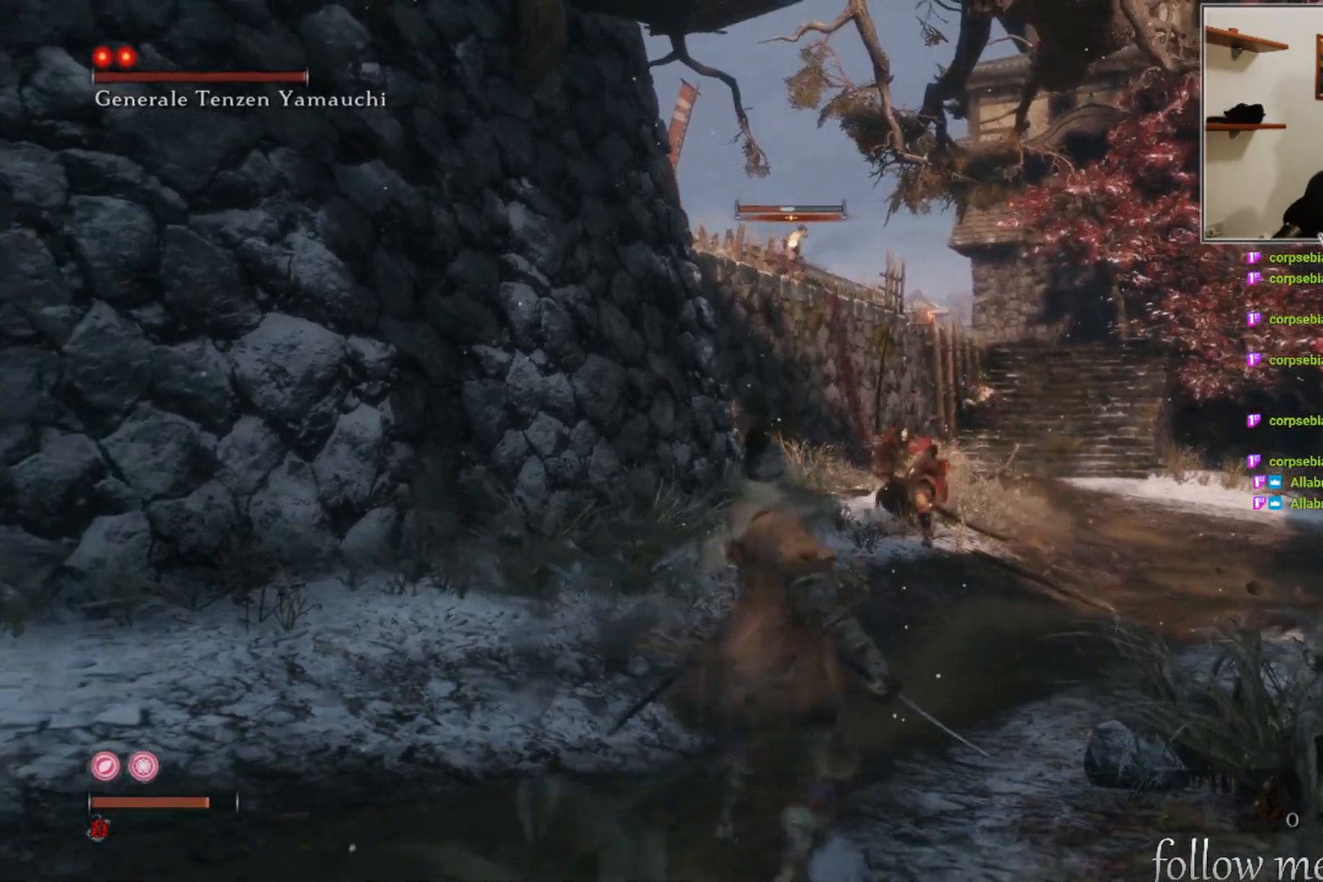
{"buttons": [], "left_stick": "down-left", "right_stick": "center", "events": [[83, "R2", "up"]]}
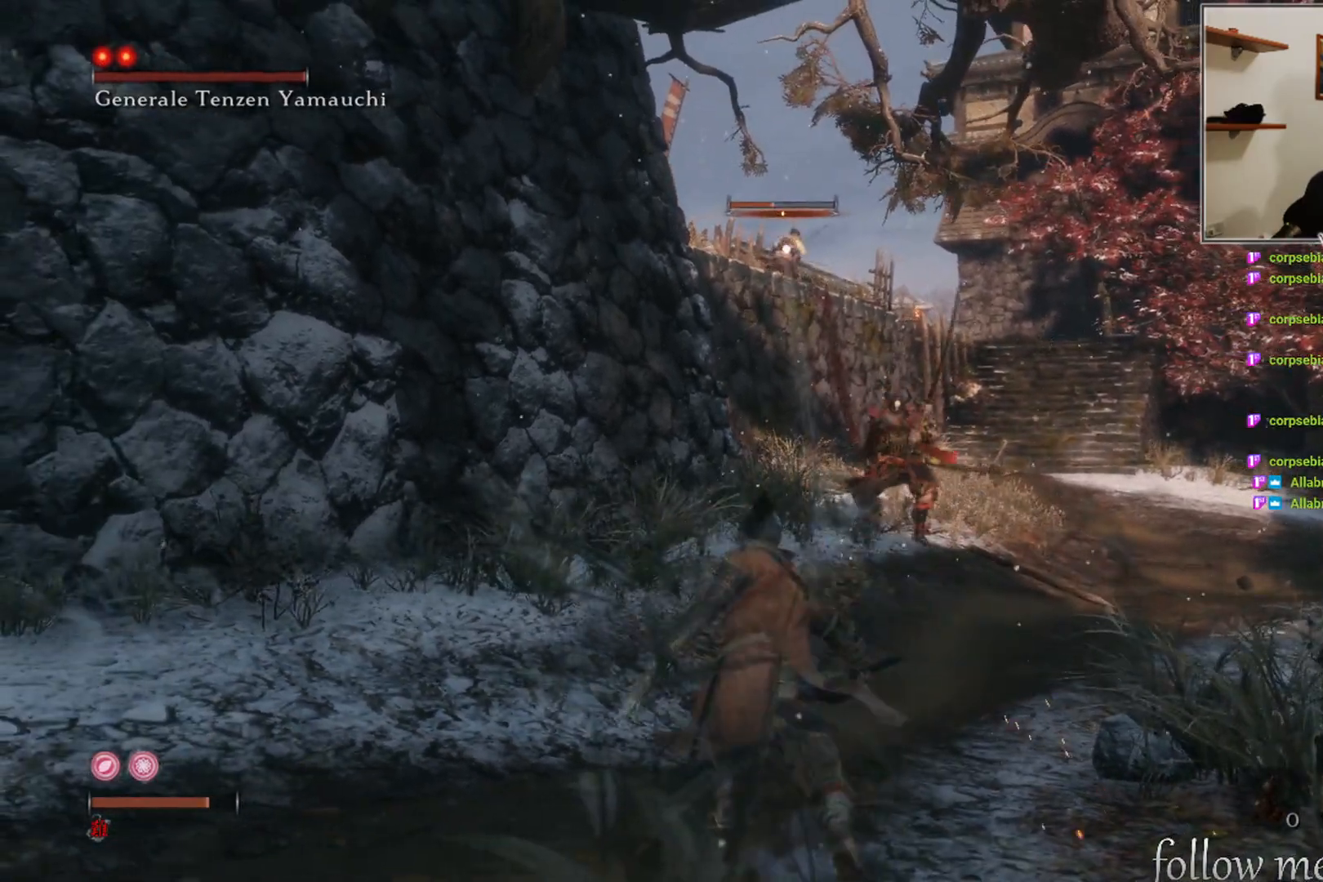
{"buttons": [], "left_stick": "down-left", "right_stick": "center", "events": []}
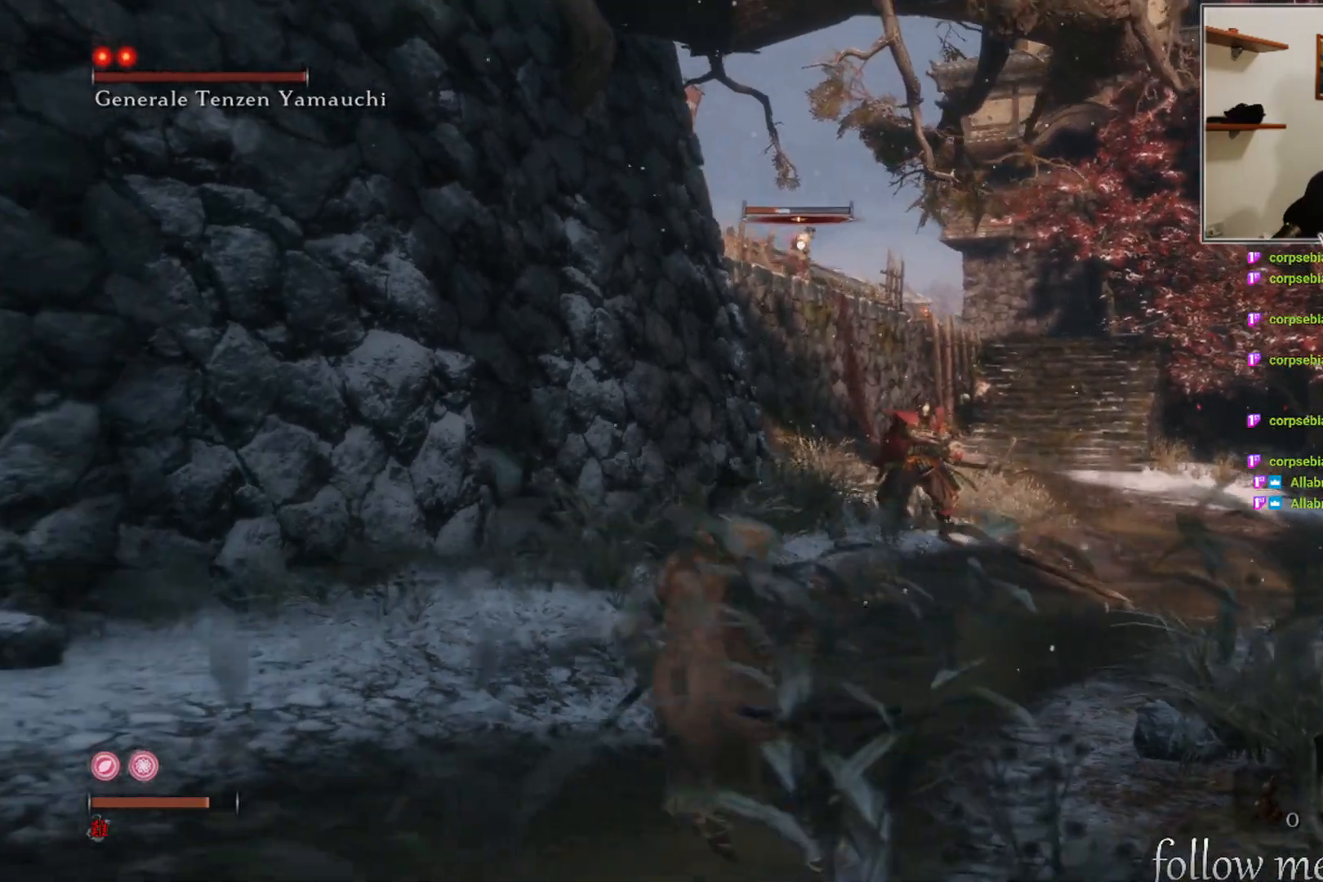
{"buttons": [], "left_stick": "down-right", "right_stick": "center", "events": [[283, "left_stick", "down"], [383, "left_stick", "down-right"]]}
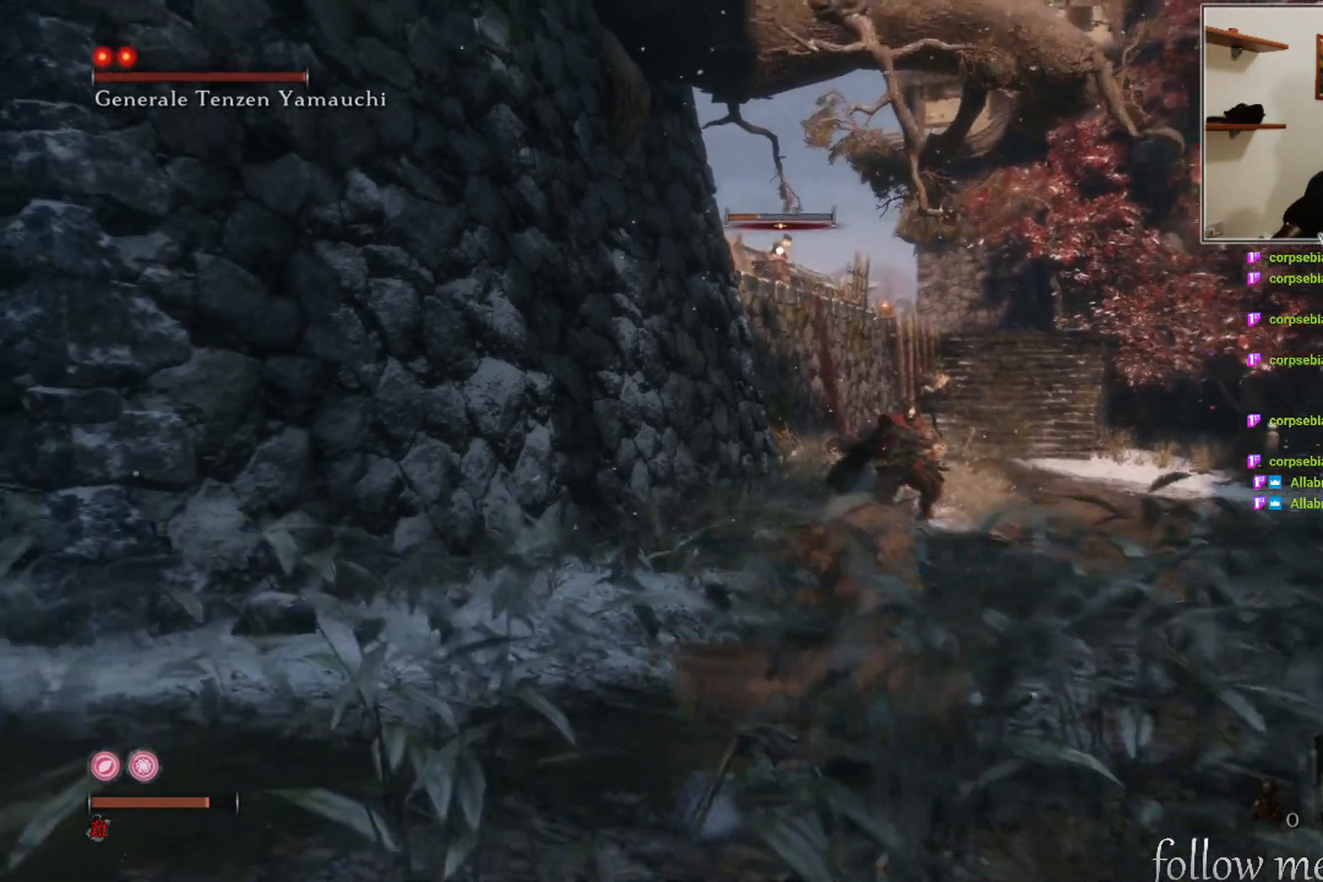
{"buttons": [], "left_stick": "up-left", "right_stick": "center", "events": [[50, "right_stick", "down"], [133, "left_stick", "down-left"], [217, "right_stick", "center"], [283, "left_stick", "center"], [383, "left_stick", "up-left"]]}
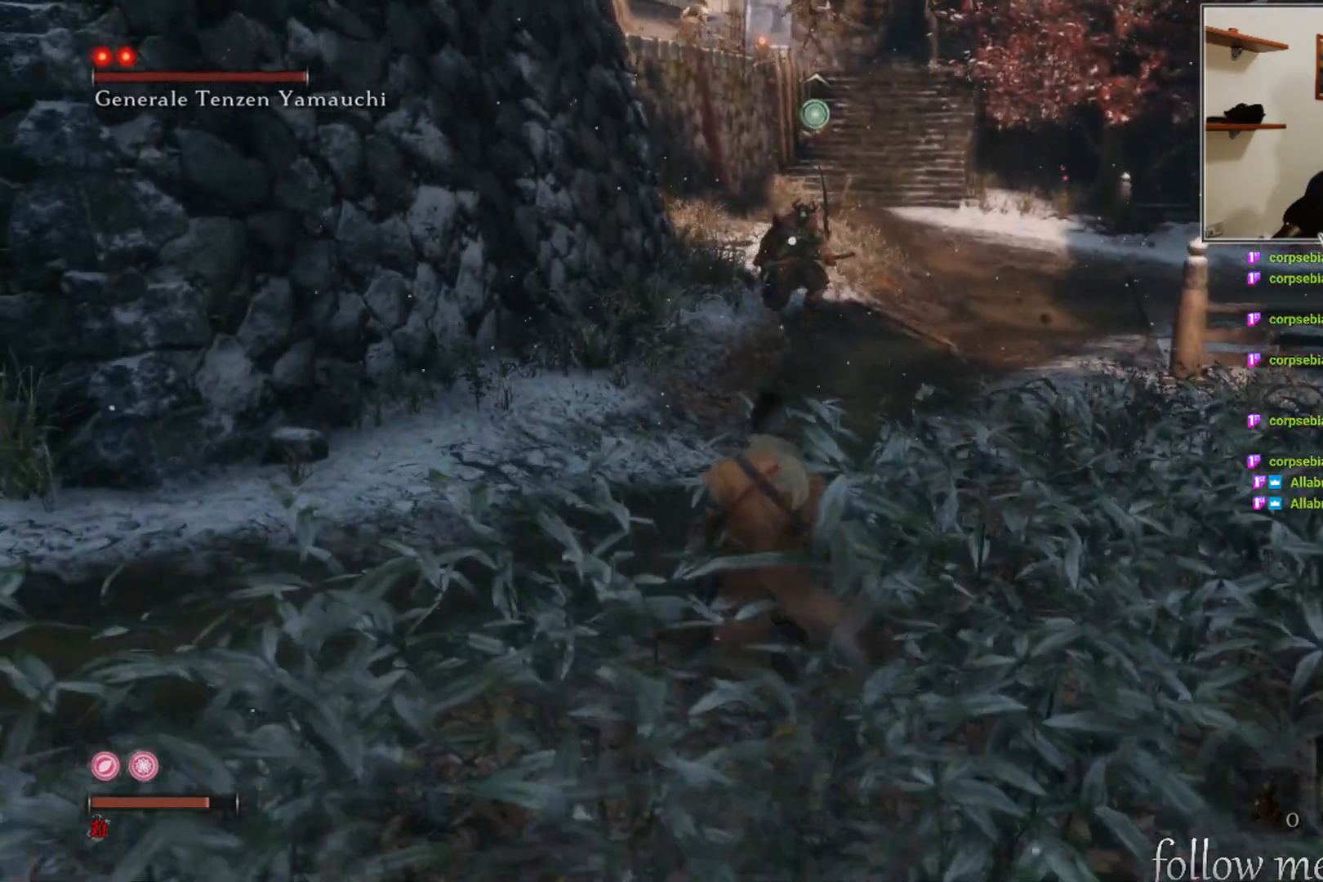
{"buttons": [], "left_stick": "center", "right_stick": "center", "events": [[150, "left_stick", "center"], [350, "R2", "down"], [500, "R2", "up"]]}
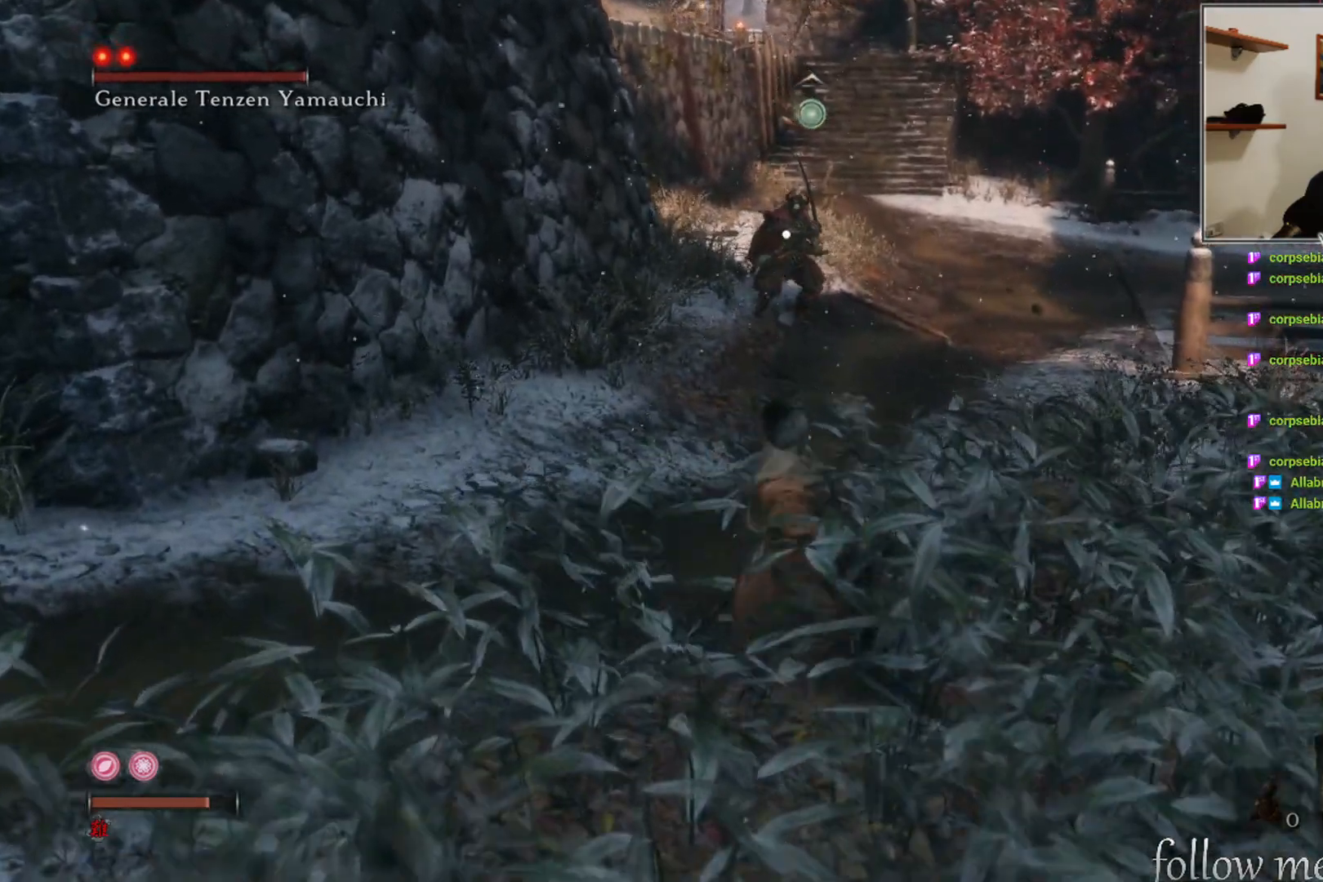
{"buttons": [], "left_stick": "center", "right_stick": "center", "events": []}
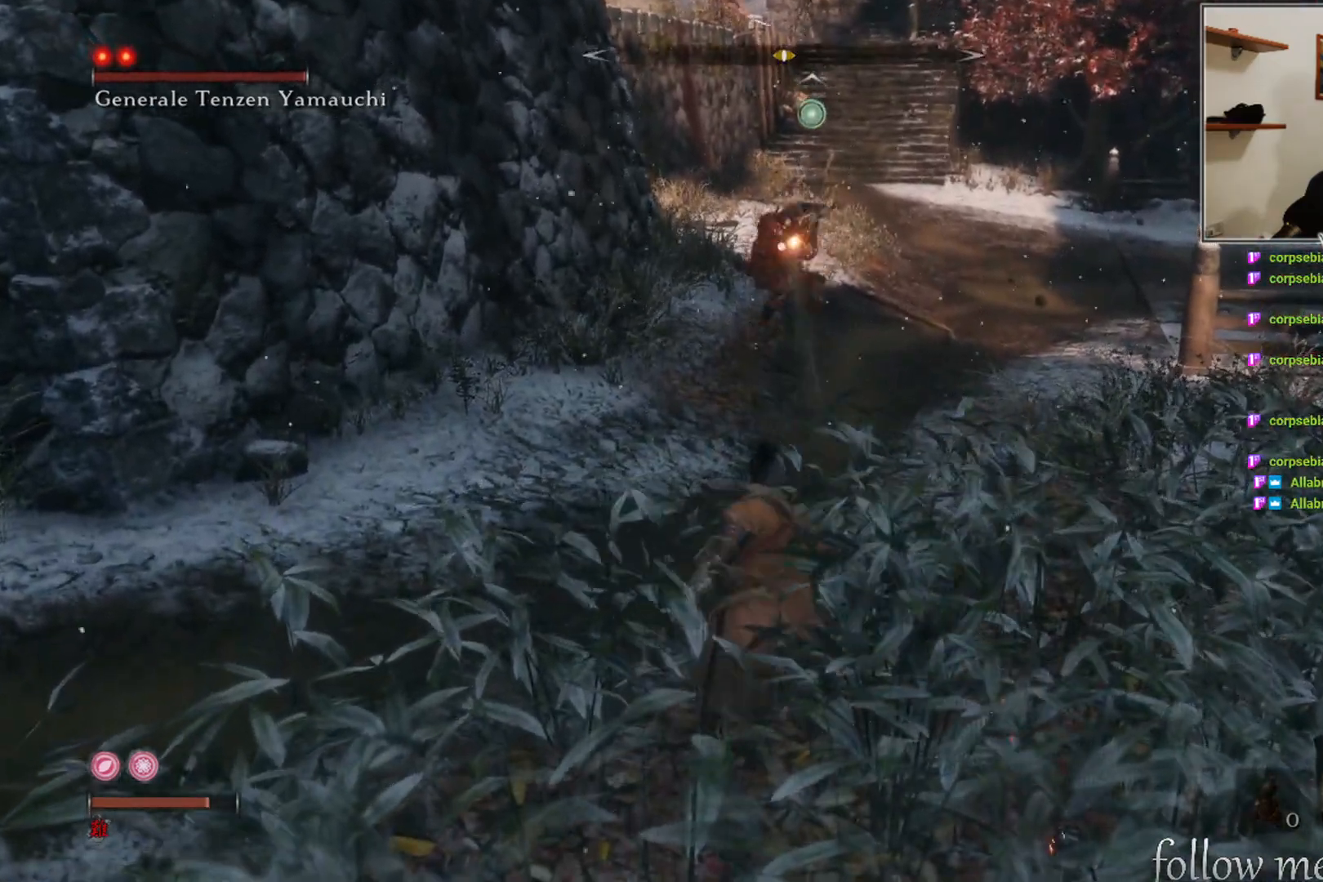
{"buttons": [], "left_stick": "down", "right_stick": "up", "events": [[33, "left_stick", "up-left"], [333, "left_stick", "down-left"], [367, "right_stick", "up"], [400, "left_stick", "down"]]}
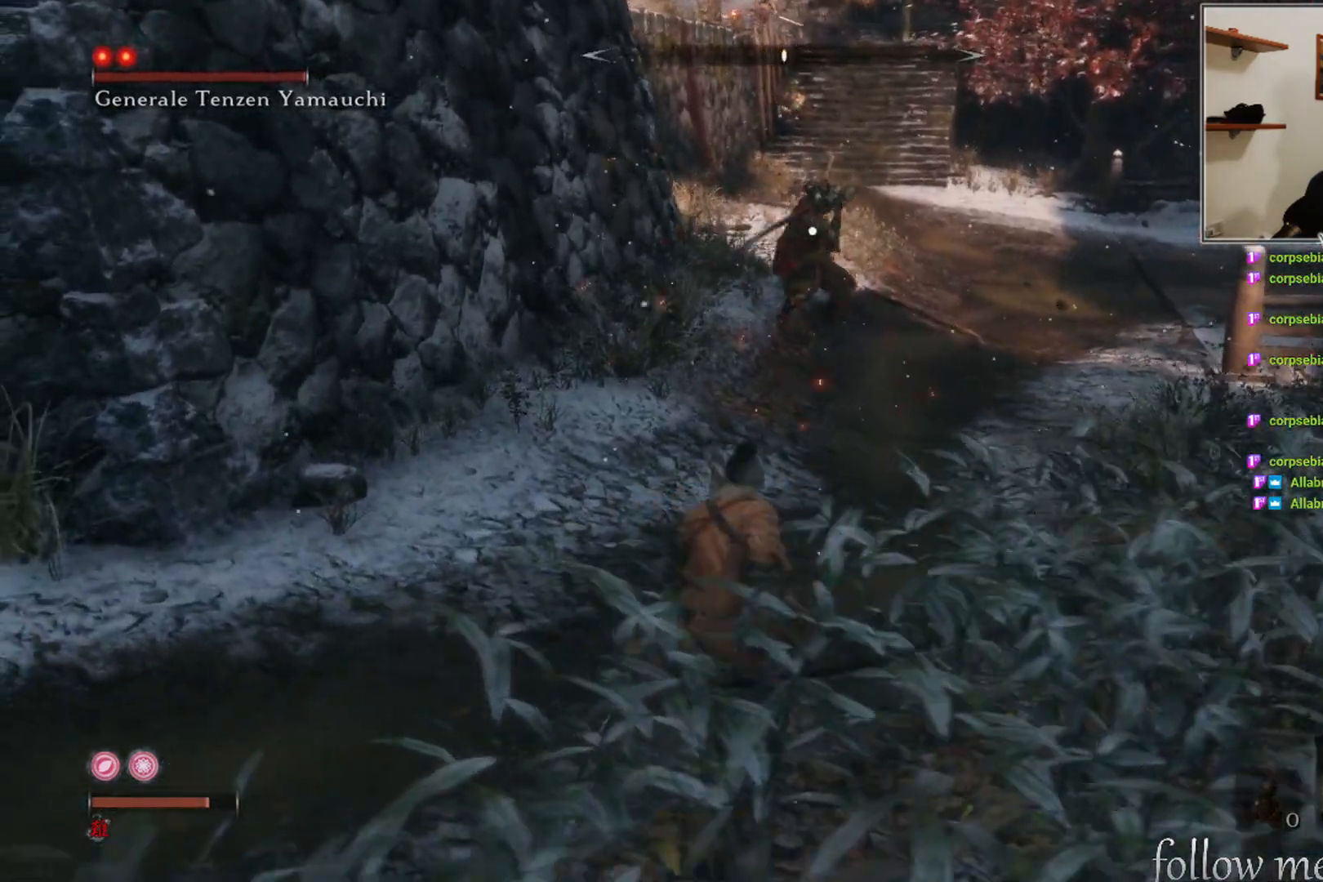
{"buttons": [], "left_stick": "down", "right_stick": "up", "events": [[383, "R3", "down"], [500, "R3", "up"]]}
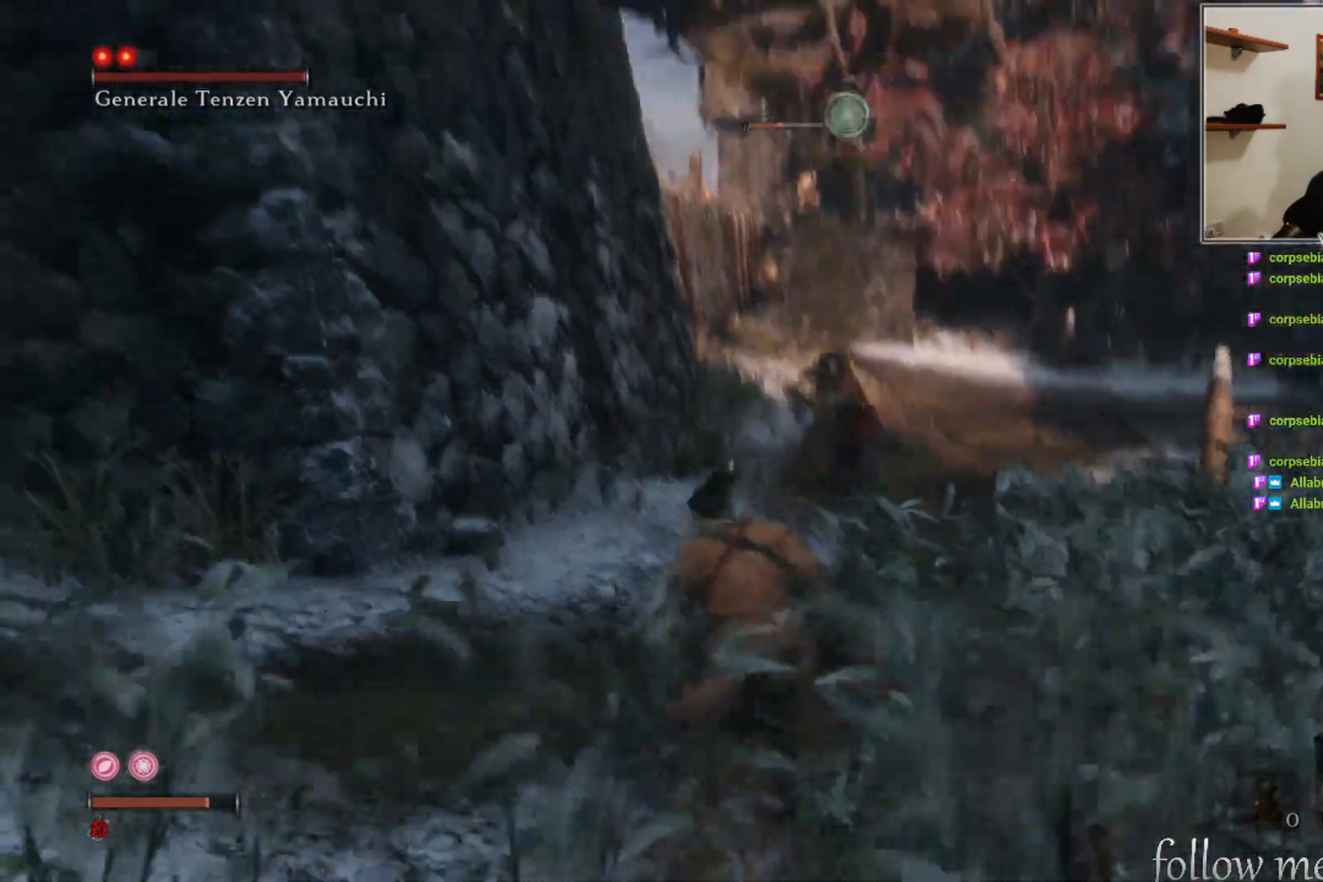
{"buttons": [], "left_stick": "center", "right_stick": "center", "events": [[100, "left_stick", "left"], [150, "left_stick", "up"], [167, "right_stick", "center"], [333, "L2", "down"], [333, "left_stick", "center"], [467, "L2", "up"]]}
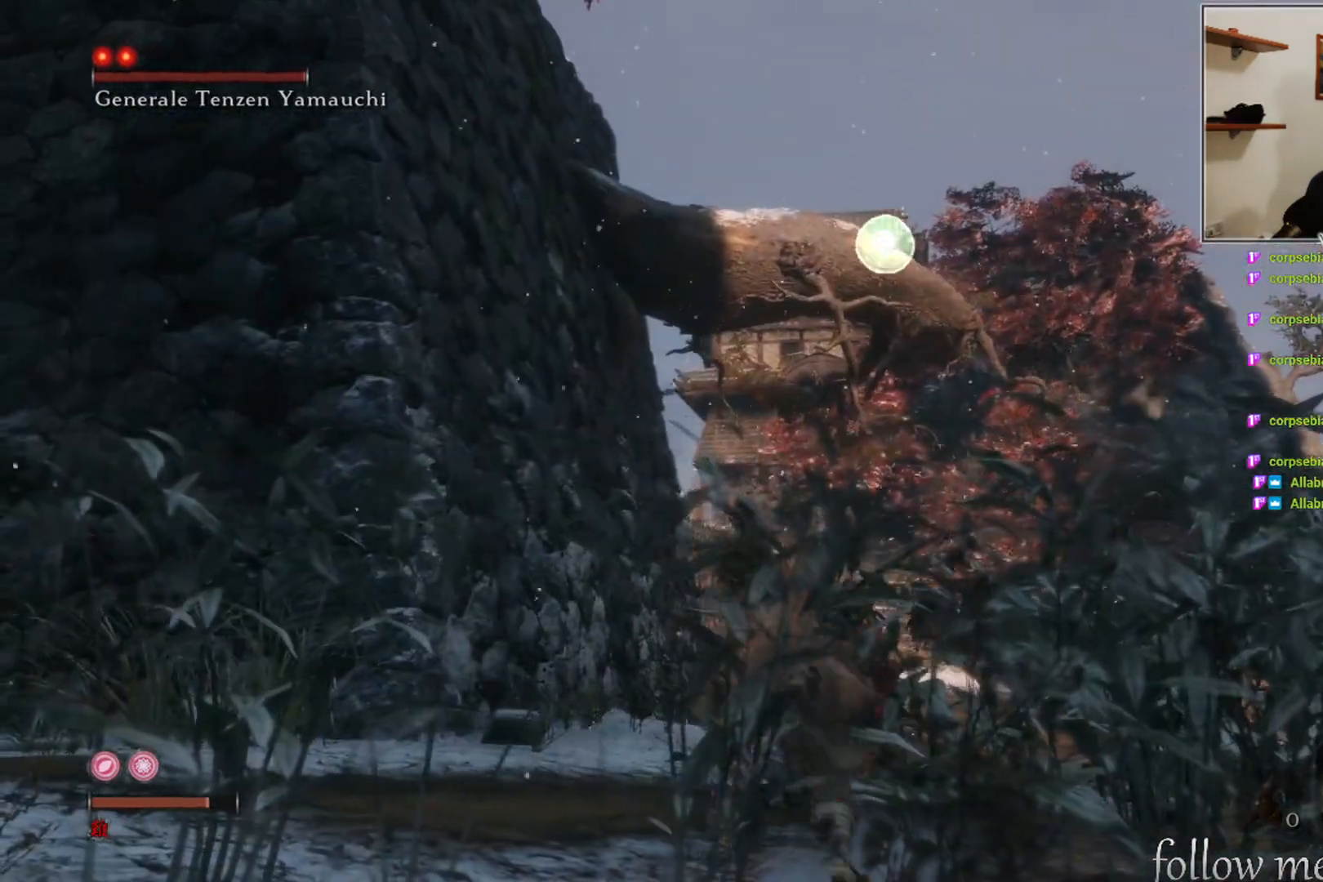
{"buttons": [], "left_stick": "center", "right_stick": "center", "events": [[183, "right_stick", "down"], [367, "right_stick", "center"]]}
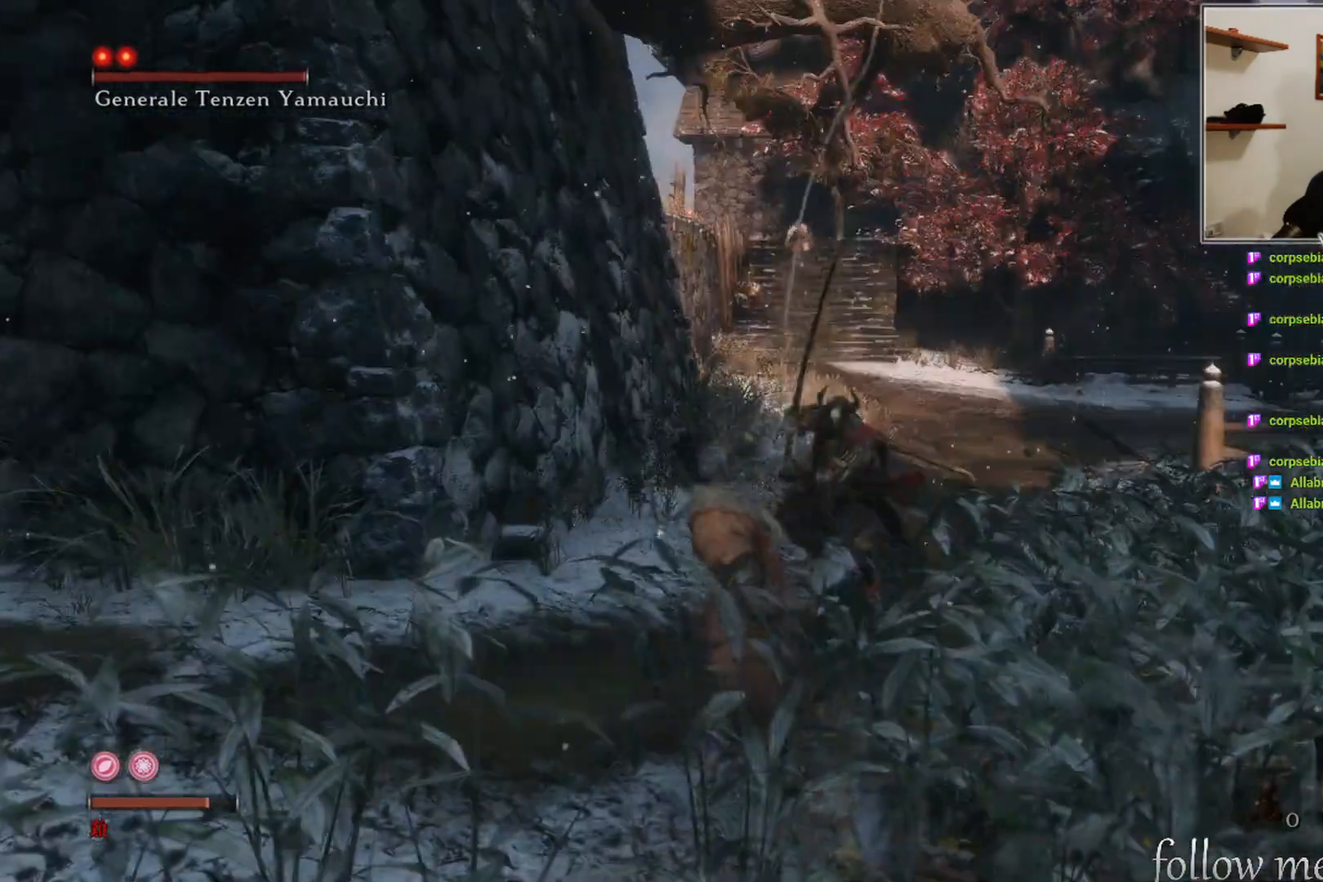
{"buttons": [], "left_stick": "center", "right_stick": "center", "events": []}
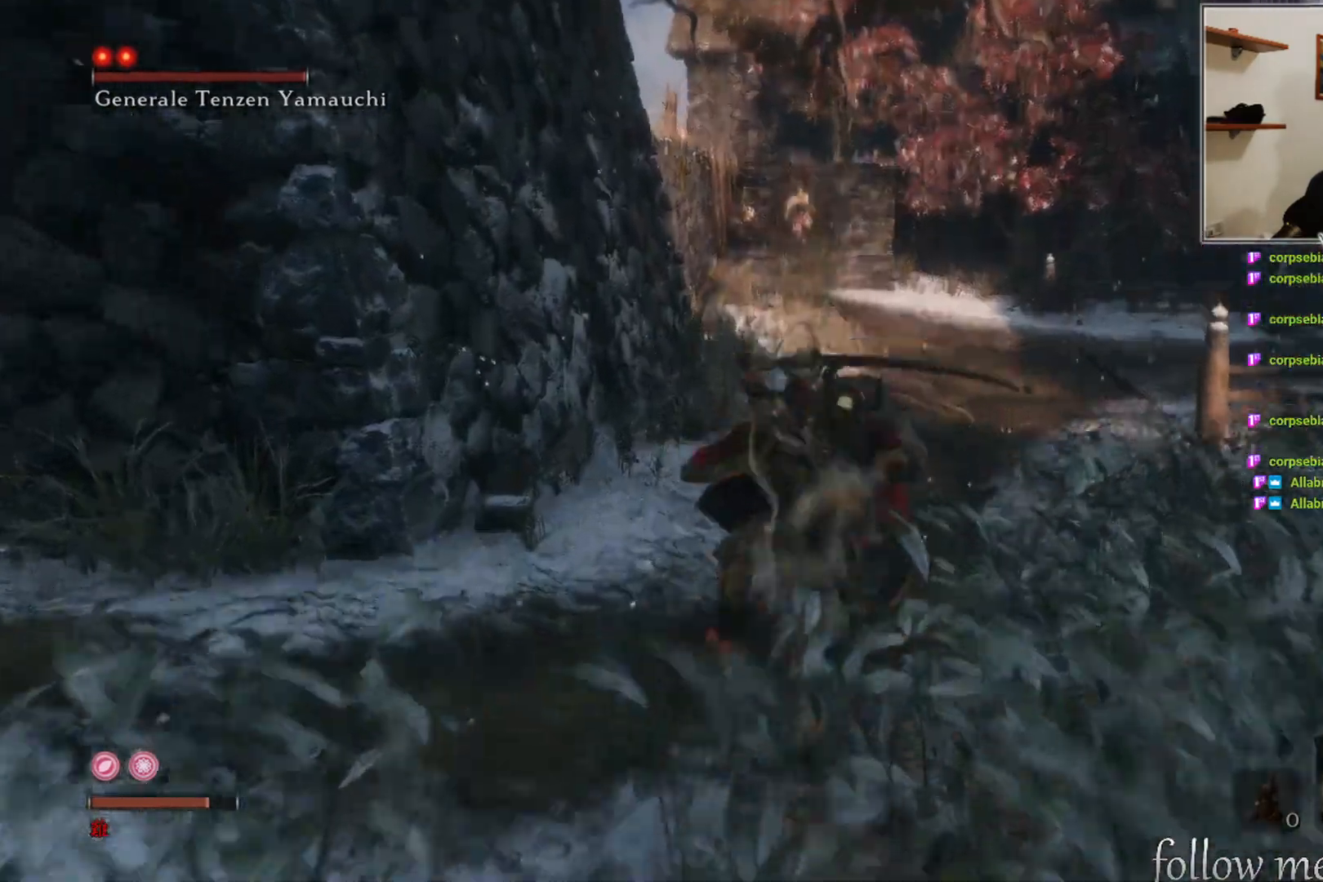
{"buttons": [], "left_stick": "center", "right_stick": "center", "events": []}
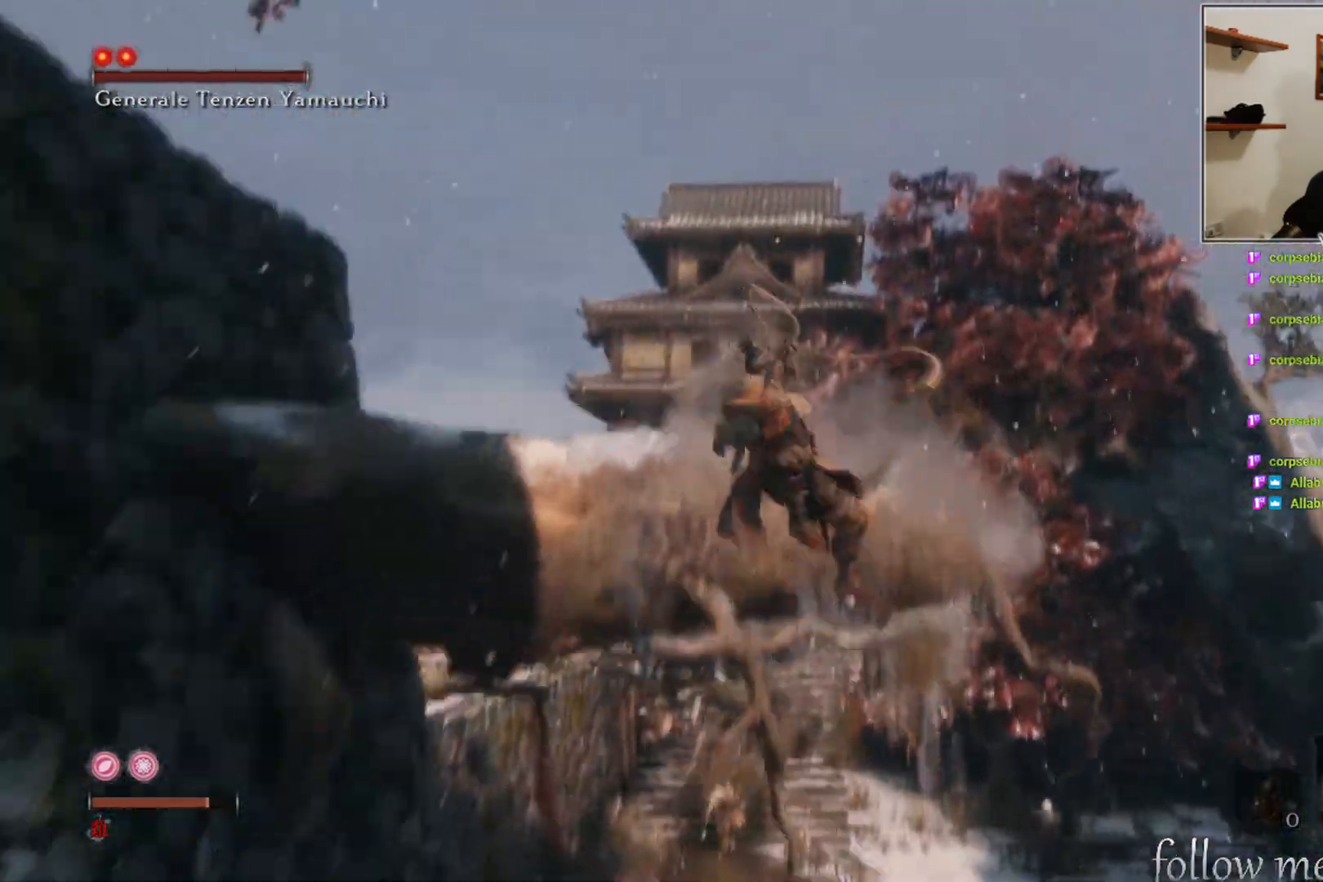
{"buttons": [], "left_stick": "center", "right_stick": "down", "events": [[67, "right_stick", "down"], [133, "left_stick", "up"], [350, "right_stick", "center"], [400, "left_stick", "center"], [500, "right_stick", "down"]]}
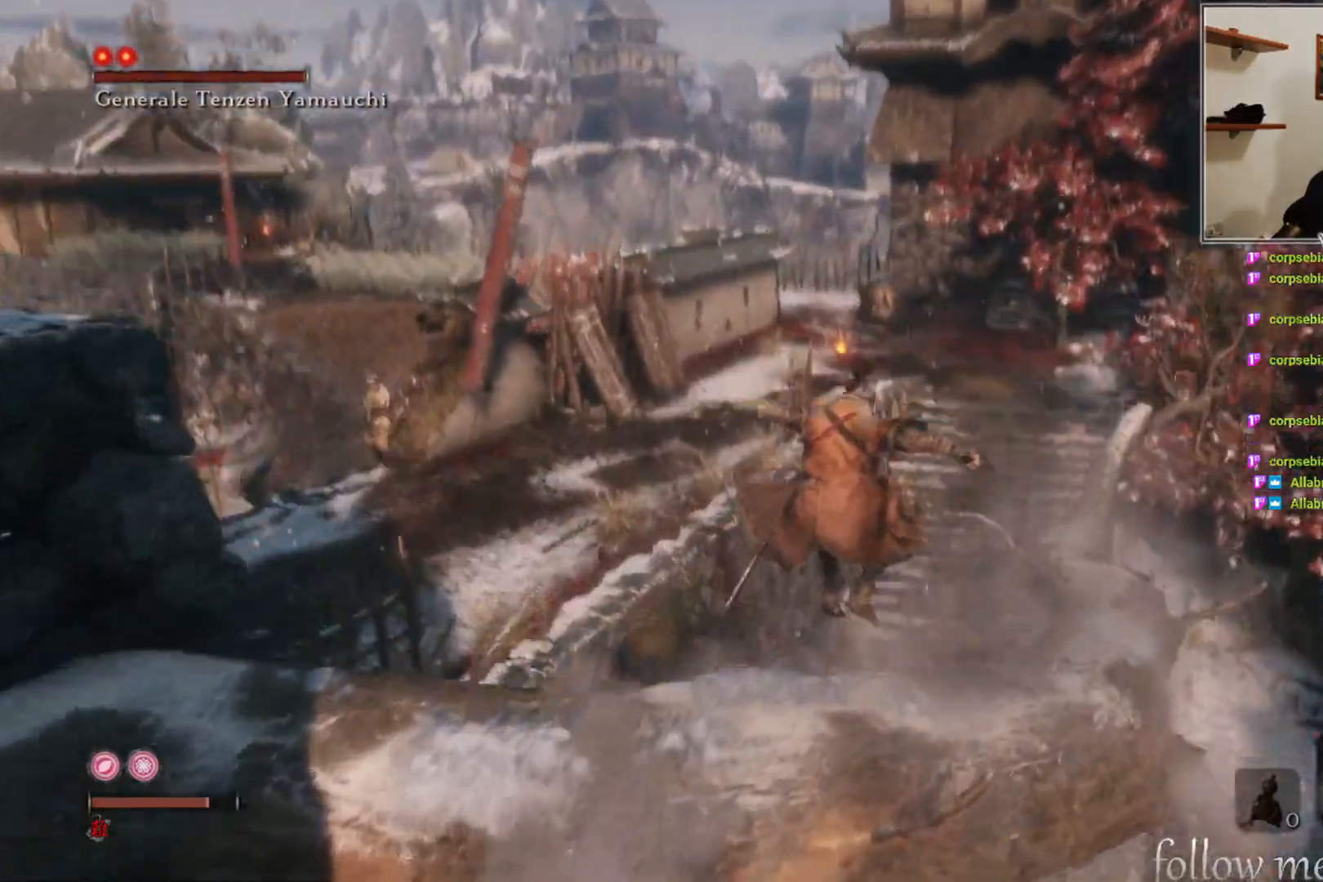
{"buttons": ["A"], "left_stick": "up-left", "right_stick": "center", "events": [[50, "right_stick", "down-left"], [117, "left_stick", "up-left"], [217, "right_stick", "center"], [433, "A", "down"]]}
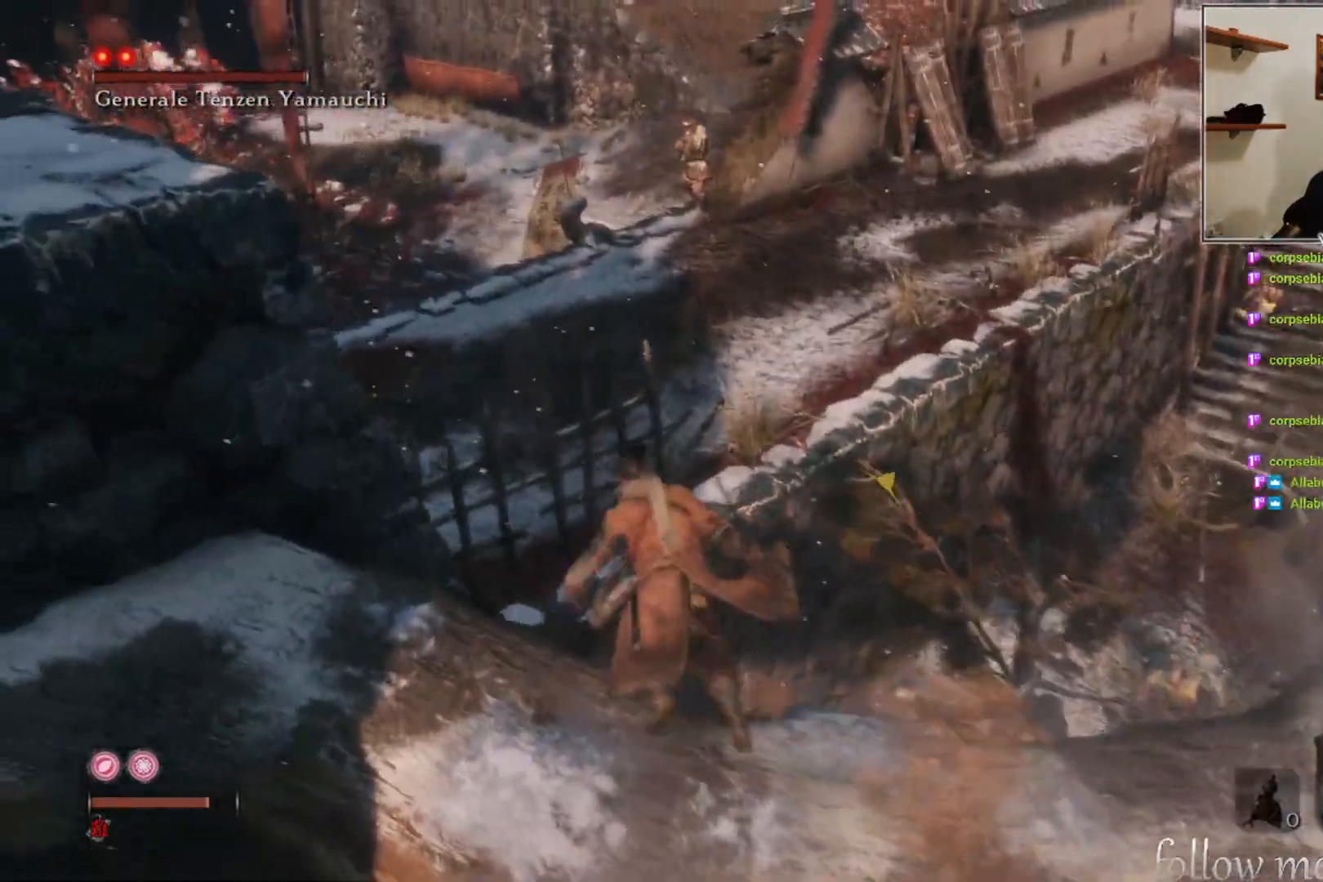
{"buttons": ["A"], "left_stick": "up", "right_stick": "center", "events": [[333, "left_stick", "up"]]}
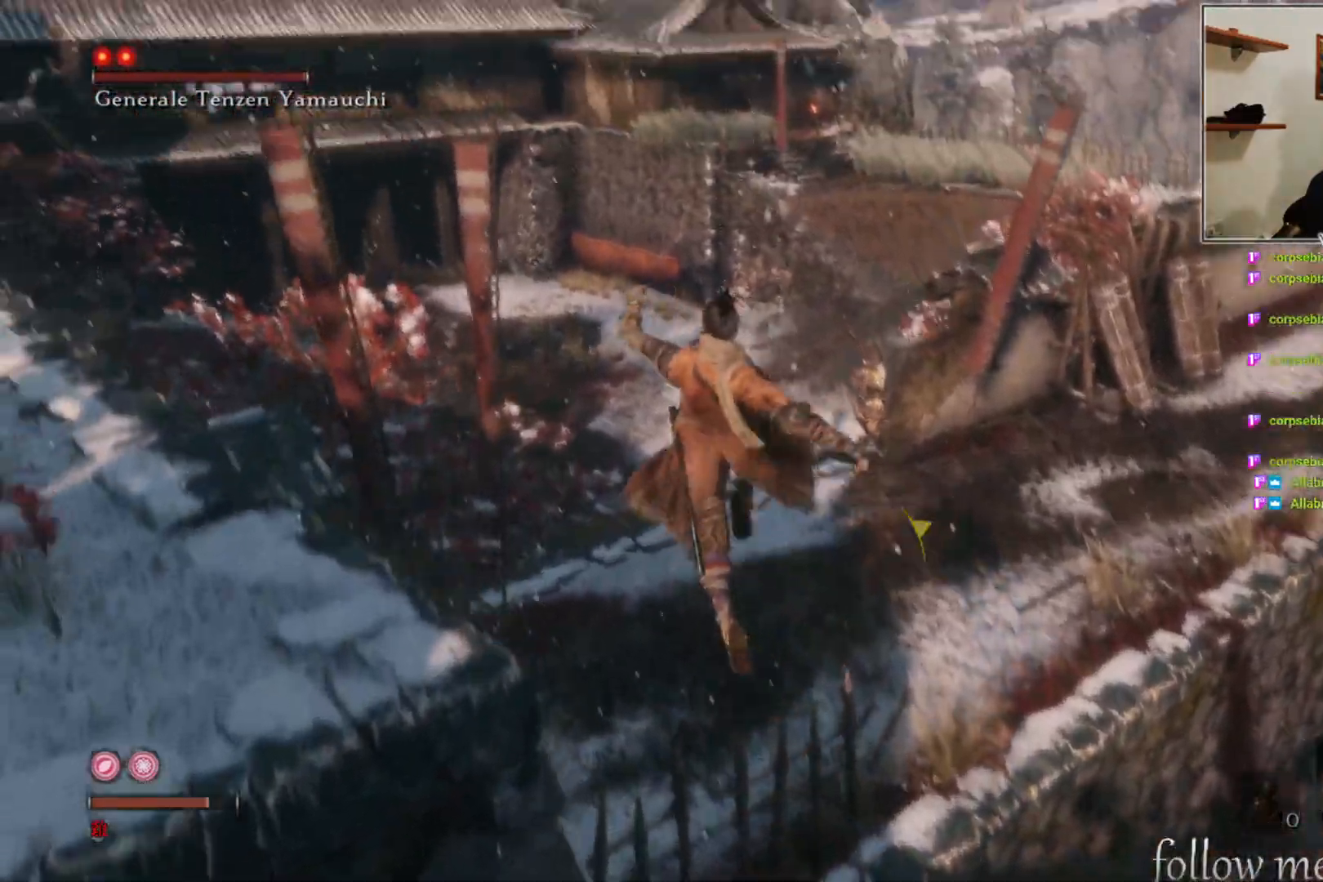
{"buttons": [], "left_stick": "up", "right_stick": "center", "events": [[250, "A", "up"]]}
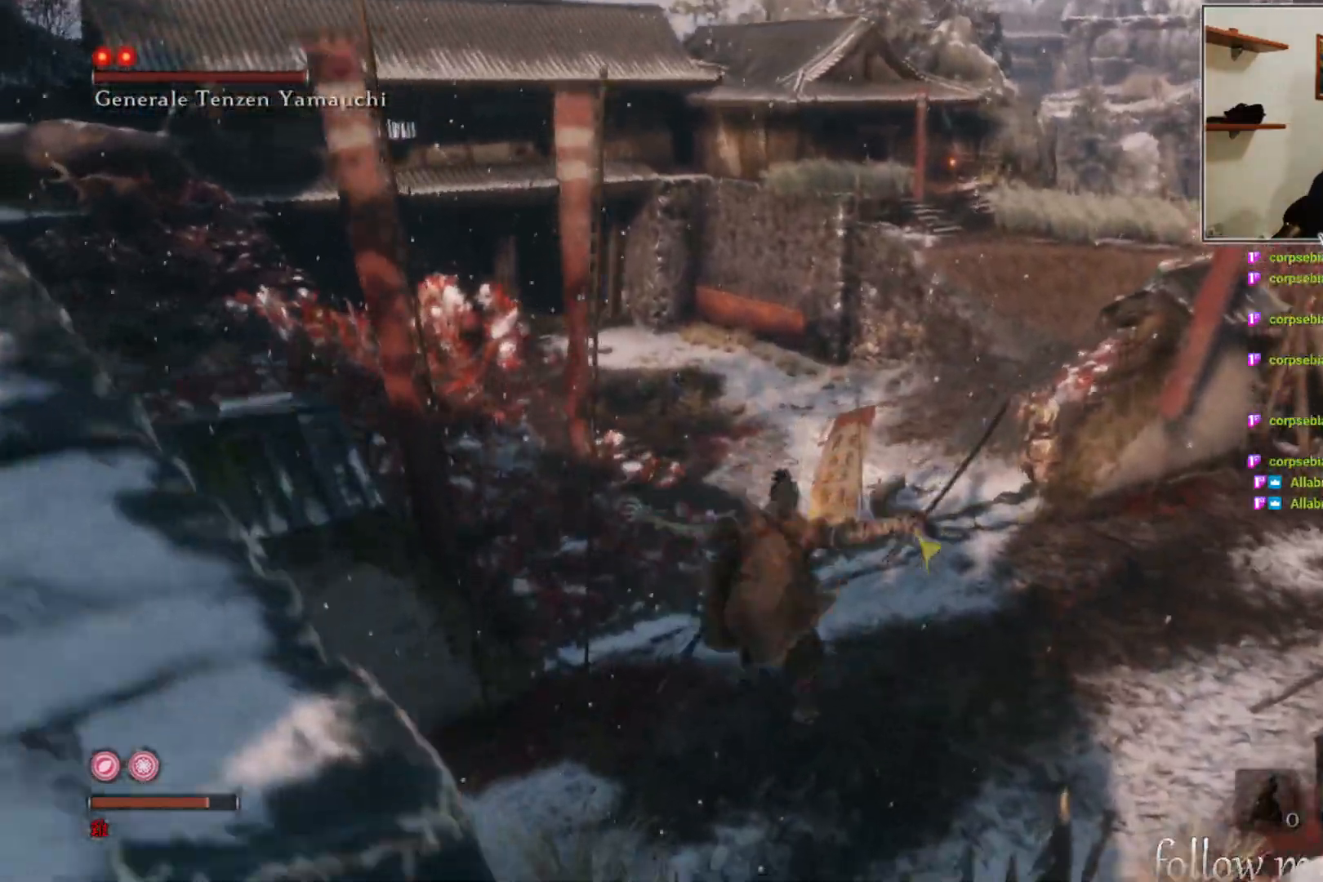
{"buttons": ["B"], "left_stick": "up", "right_stick": "center", "events": [[217, "B", "down"]]}
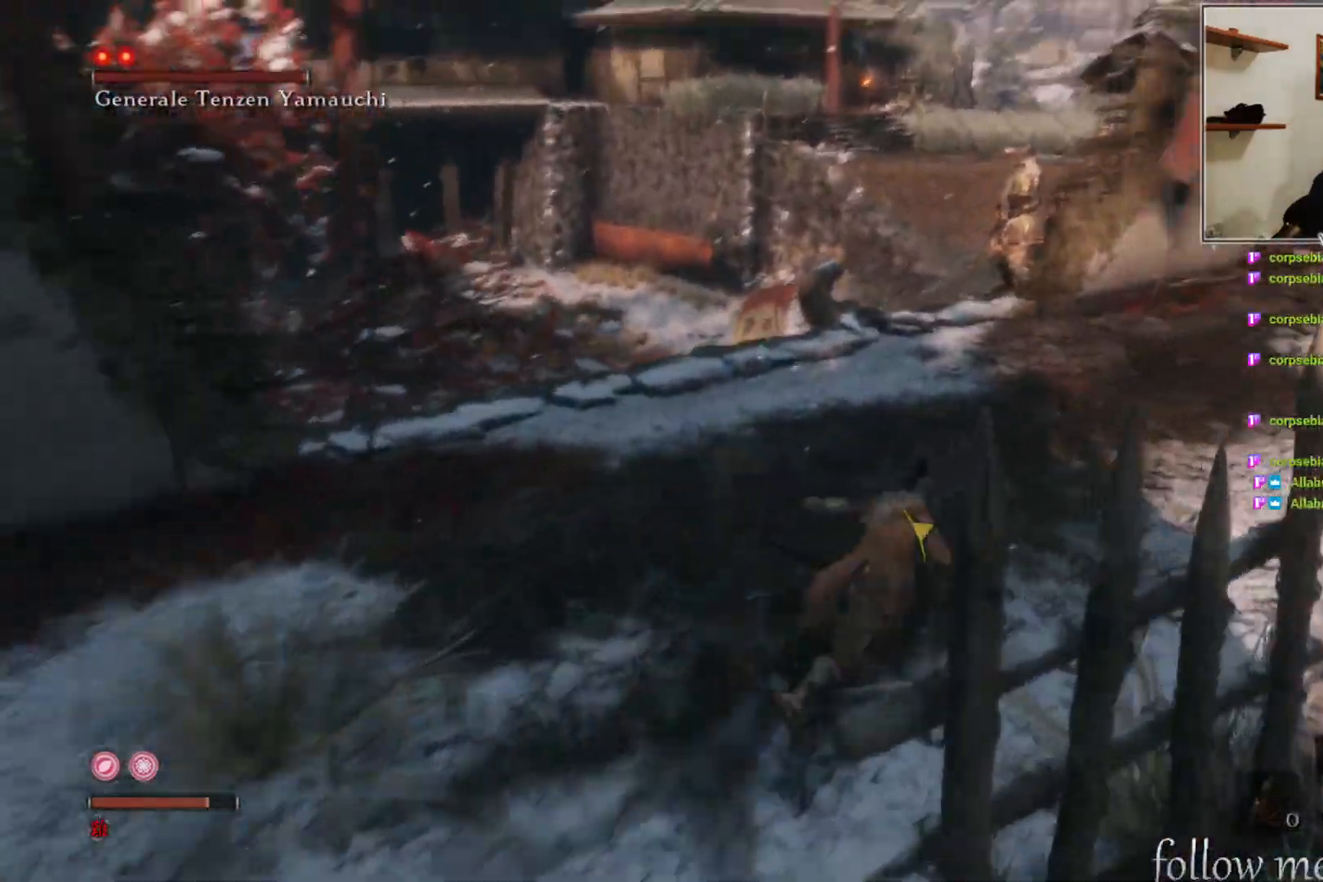
{"buttons": ["B"], "left_stick": "up", "right_stick": "center", "events": []}